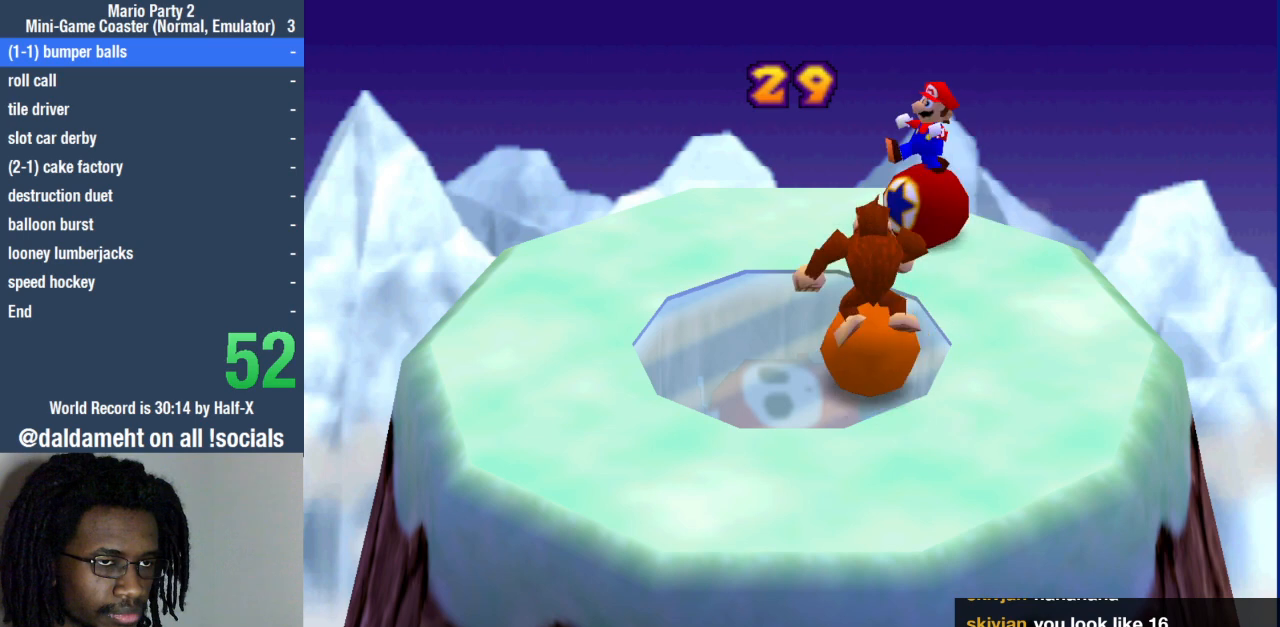
Gameplay with a controller (PlayStation layout); each line is a JSON object with the inputs held at the frame after it (dt_ms = milliseconds from this image to that frame). "events" lists button and stick changes between this image and that frame as [ms after this image, input, new state], when the widget could be followed in between. Not read: L3 R3.
{"dt_ms": 1000, "buttons": ["L1"], "left_stick": "up-left", "right_stick": "center"}
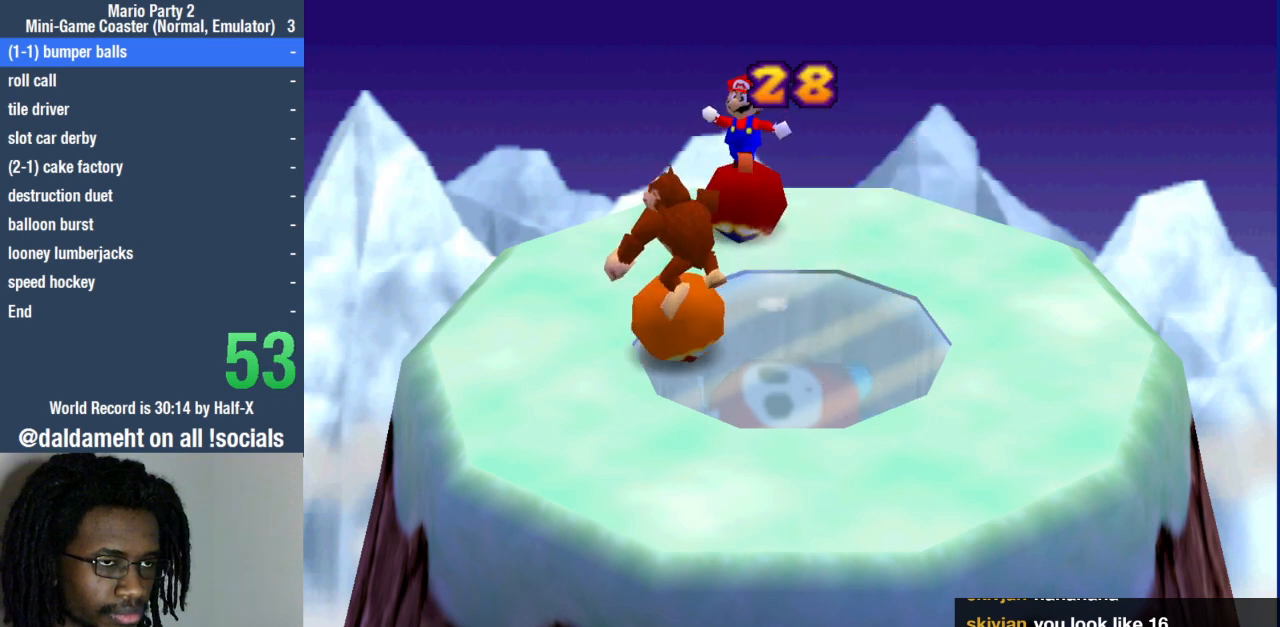
{"dt_ms": 500, "buttons": [], "left_stick": "up-right", "right_stick": "center", "events": [[67, "L1", "up"], [100, "left_stick", "up"], [200, "left_stick", "up-right"]]}
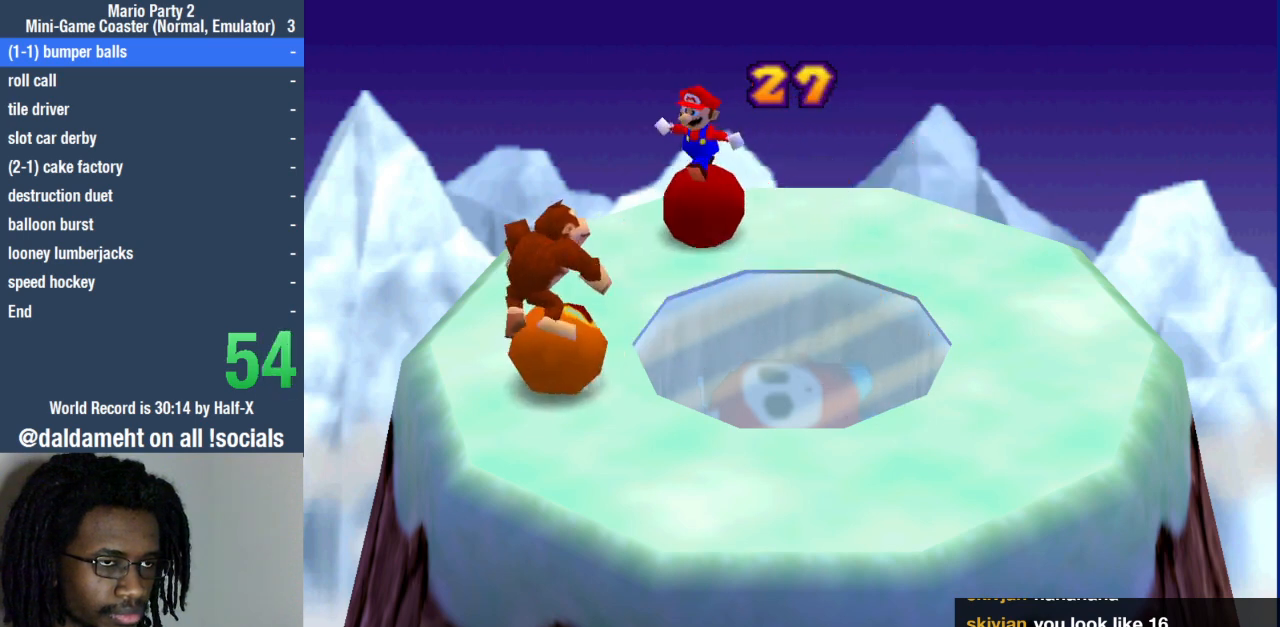
{"dt_ms": 500, "buttons": [], "left_stick": "right", "right_stick": "center", "events": [[133, "left_stick", "right"]]}
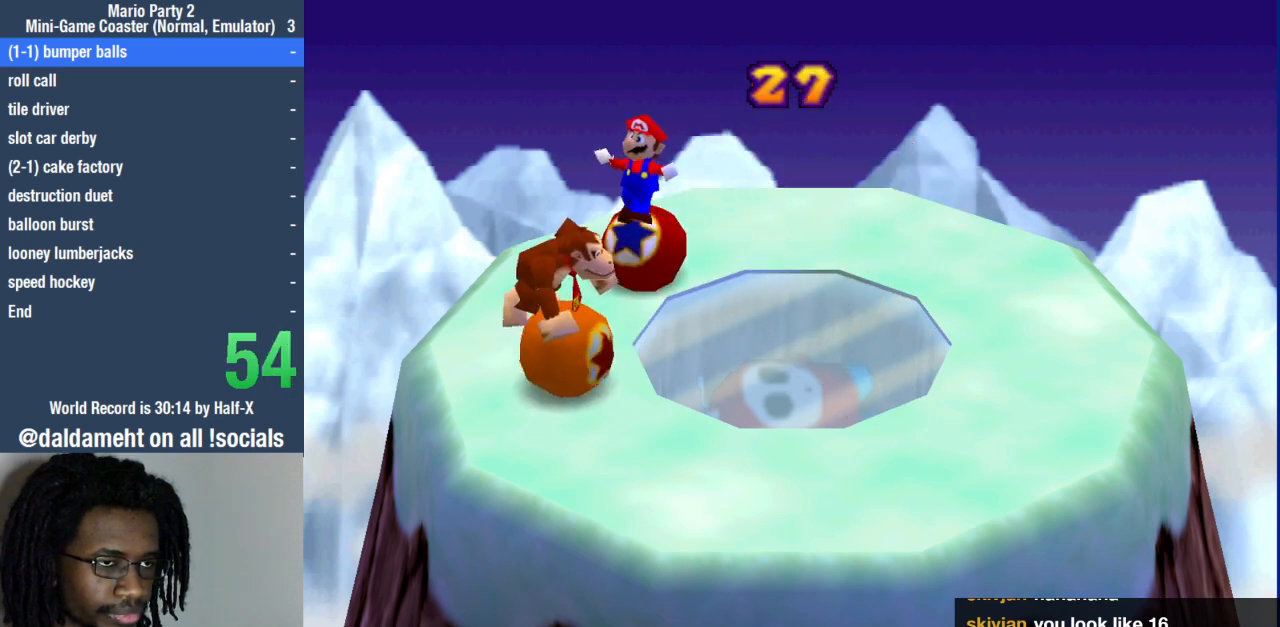
{"dt_ms": 500, "buttons": [], "left_stick": "right", "right_stick": "center", "events": []}
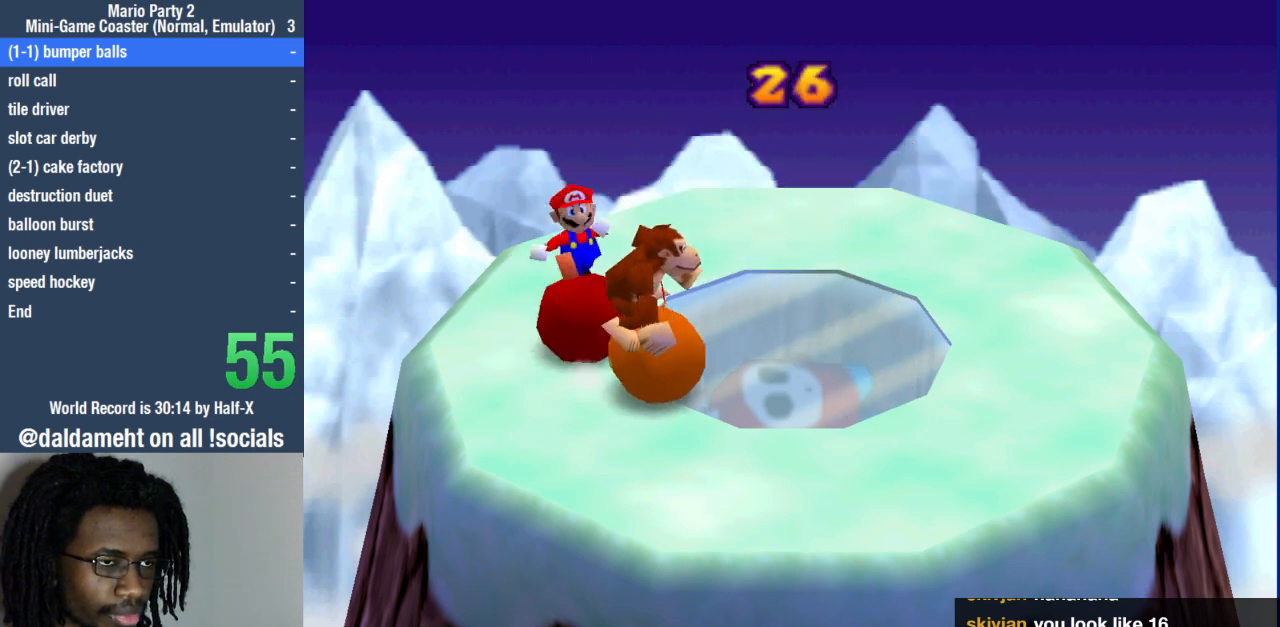
{"dt_ms": 500, "buttons": [], "left_stick": "up", "right_stick": "center", "events": [[400, "left_stick", "up-right"], [500, "left_stick", "up"]]}